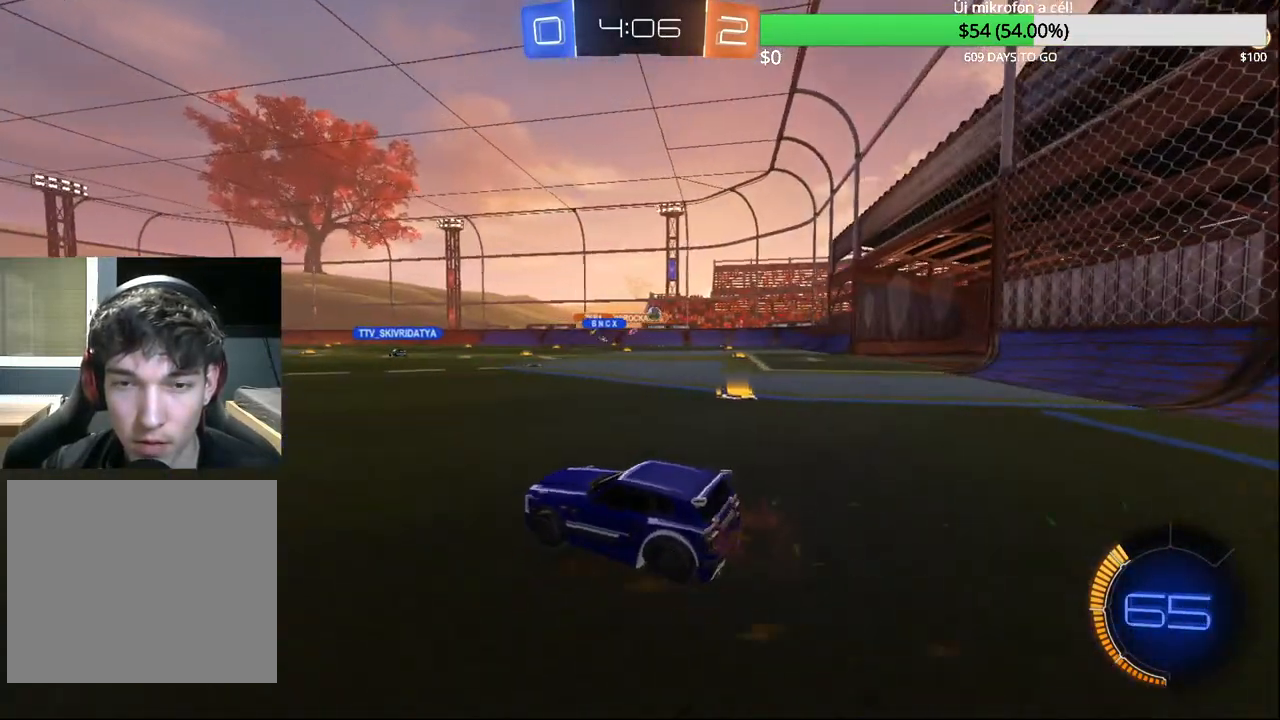
Gameplay with a controller (PlayStation layout); each line is a JSON object with the inputs held at the frame after it. "events" lists button and stick changes between this image and that frame as [ms after this image, input, new state], when the widget could be followed in between.
{"buttons": ["SQUARE", "R2"], "left_stick": "right", "right_stick": "center", "events": [[433, "SQUARE", "down"]]}
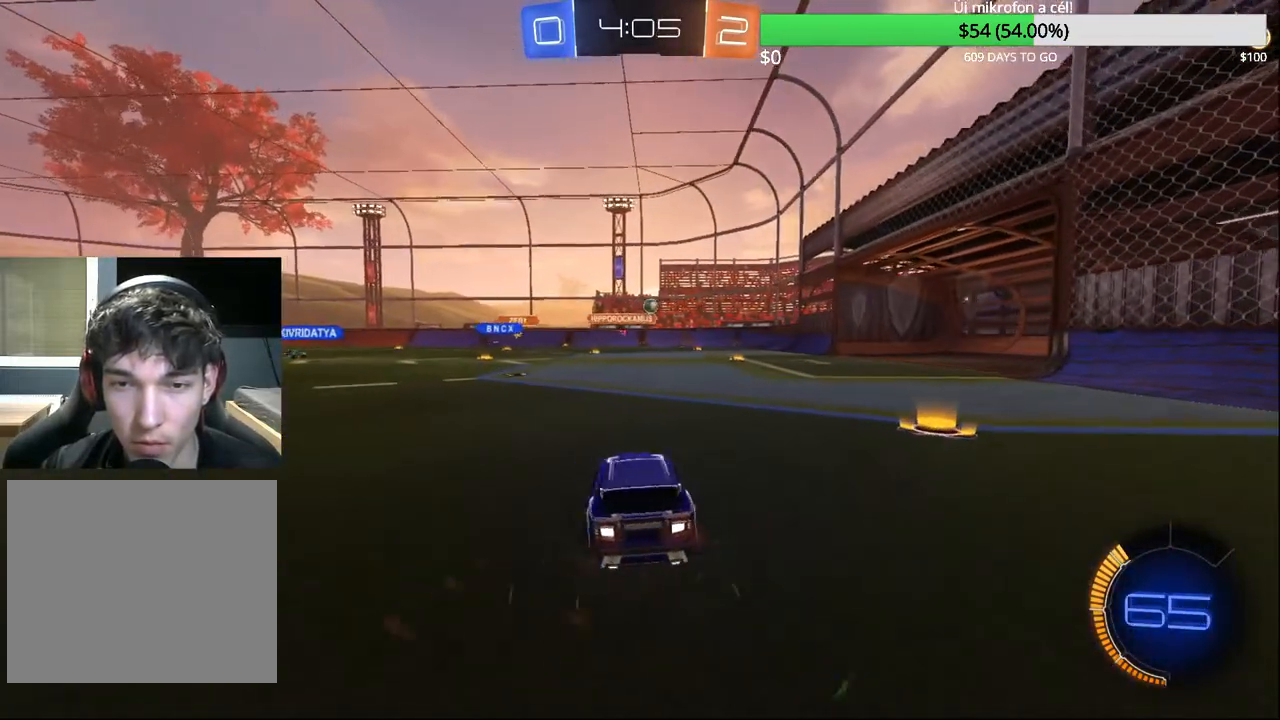
{"buttons": ["R2"], "left_stick": "left", "right_stick": "center", "events": [[50, "SQUARE", "up"], [200, "CIRCLE", "down"], [417, "CIRCLE", "up"], [467, "left_stick", "left"]]}
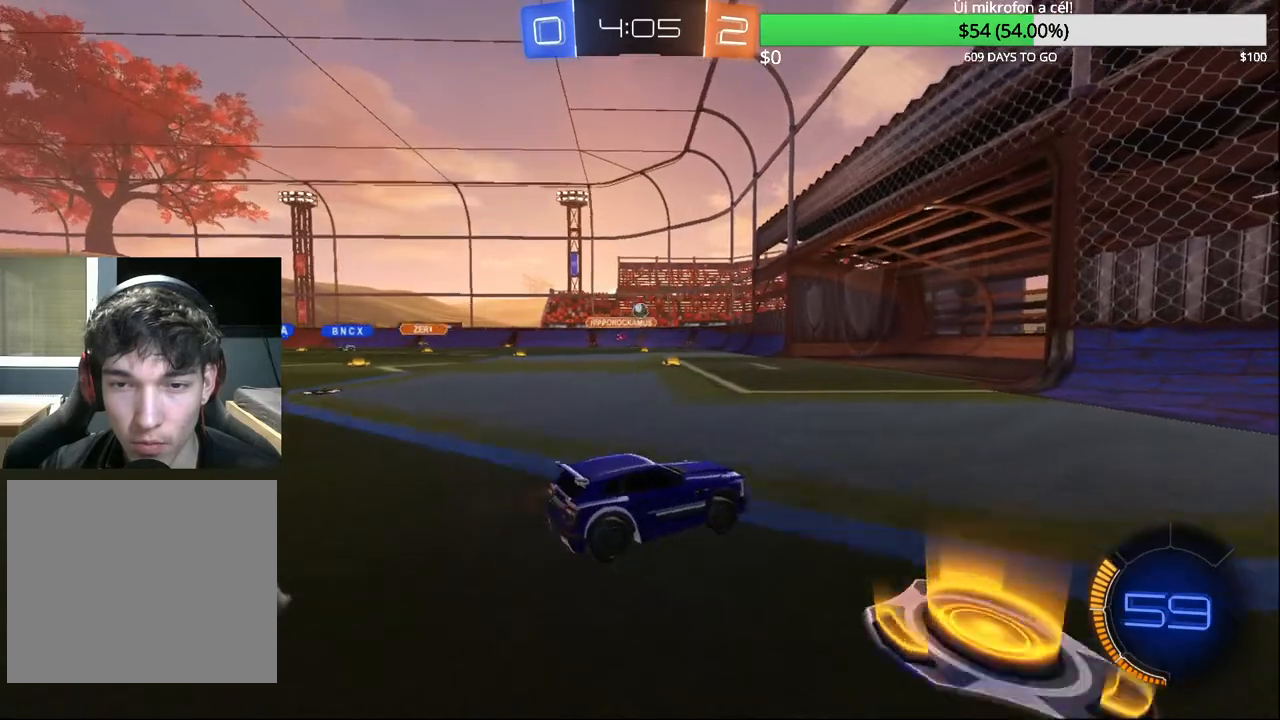
{"buttons": ["R2"], "left_stick": "center", "right_stick": "center", "events": [[217, "CIRCLE", "down"], [217, "left_stick", "center"], [483, "CIRCLE", "up"]]}
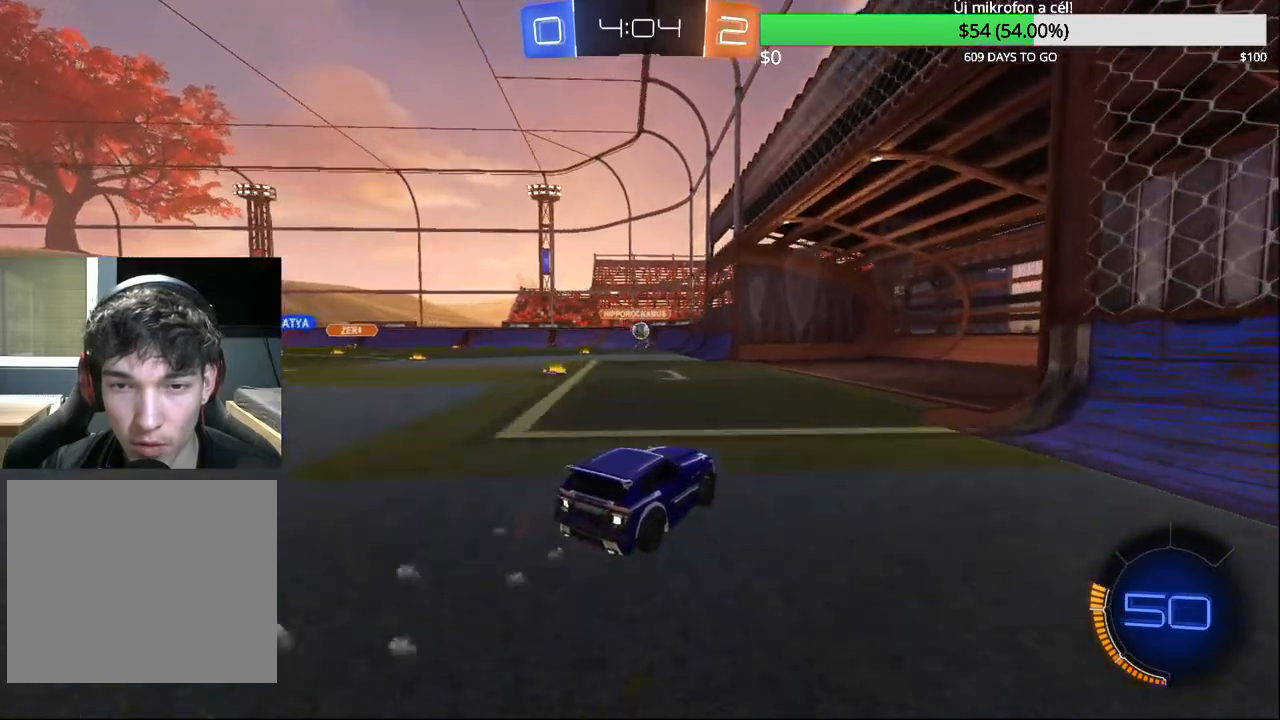
{"buttons": ["L2"], "left_stick": "left", "right_stick": "center", "events": [[250, "left_stick", "left"], [300, "R2", "up"], [350, "left_stick", "center"], [417, "left_stick", "left"], [450, "L2", "down"]]}
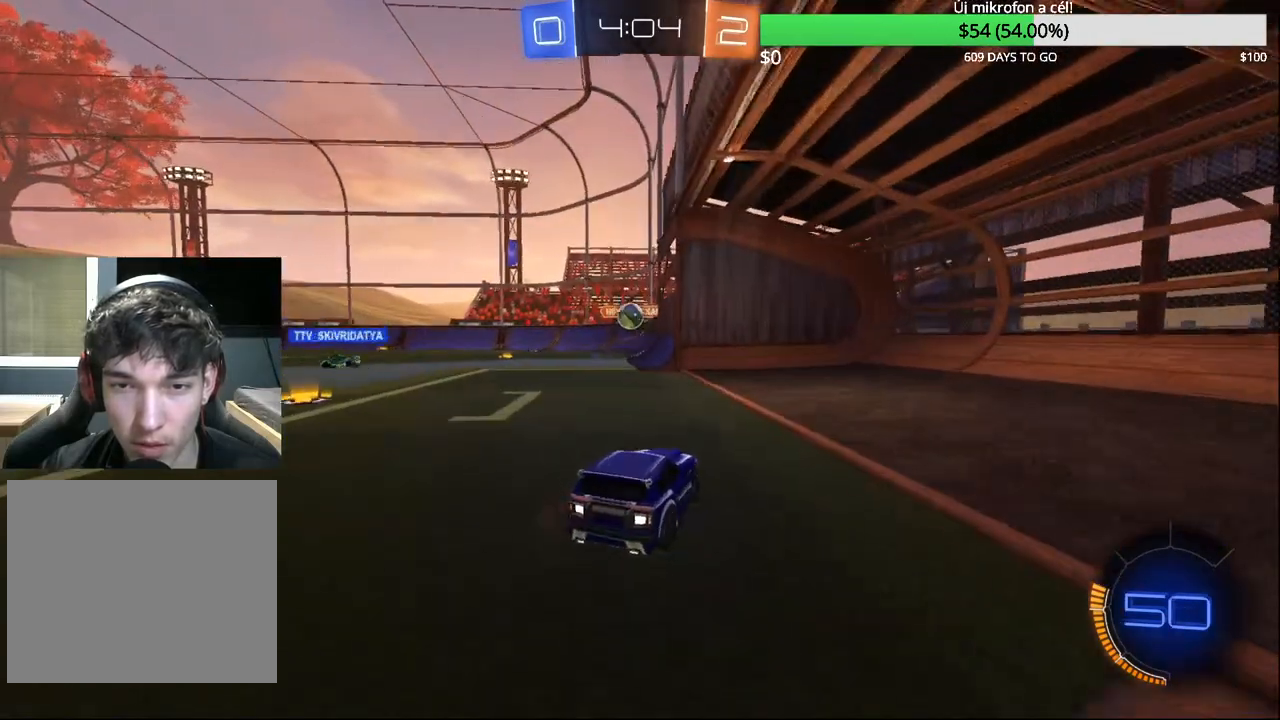
{"buttons": ["CROSS", "CIRCLE"], "left_stick": "down-left", "right_stick": "center", "events": [[67, "L2", "up"], [267, "CROSS", "down"], [267, "left_stick", "center"], [333, "CROSS", "up"], [383, "CROSS", "down"], [417, "CIRCLE", "down"], [450, "left_stick", "down-left"]]}
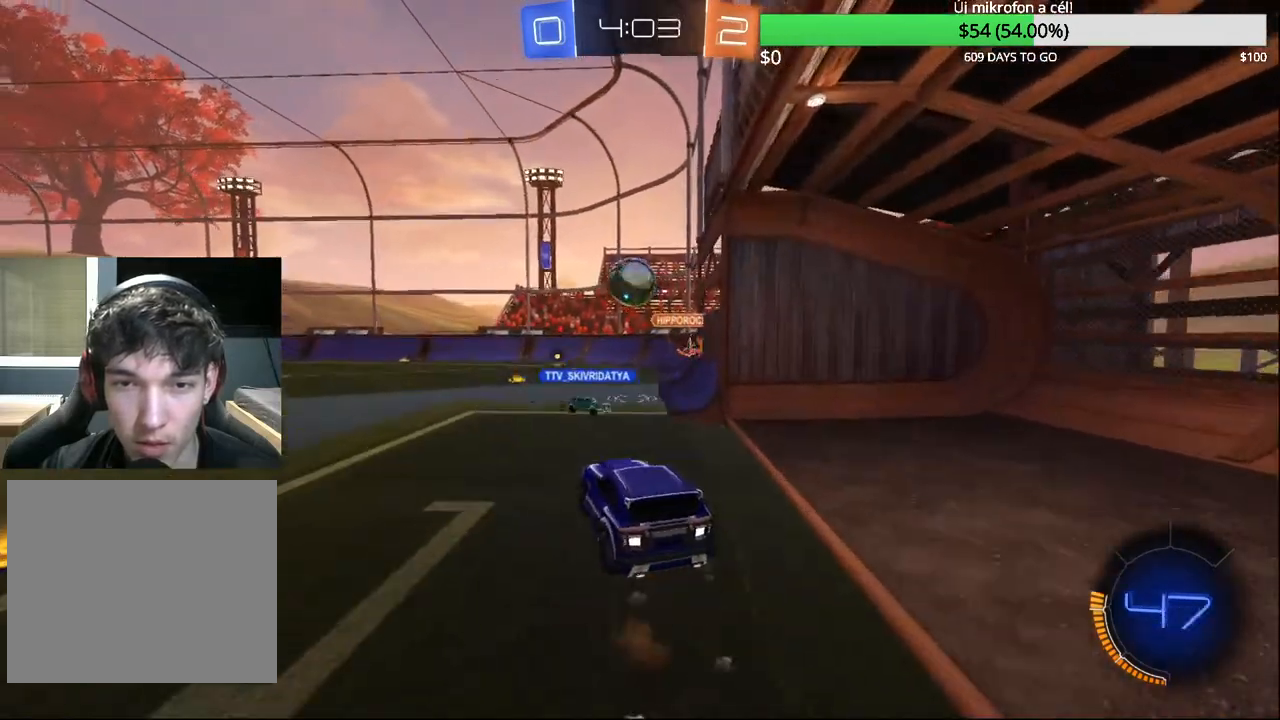
{"buttons": ["CIRCLE", "R1"], "left_stick": "up-right", "right_stick": "center", "events": [[83, "CROSS", "up"], [183, "R1", "down"], [183, "left_stick", "down-right"], [233, "left_stick", "up-right"]]}
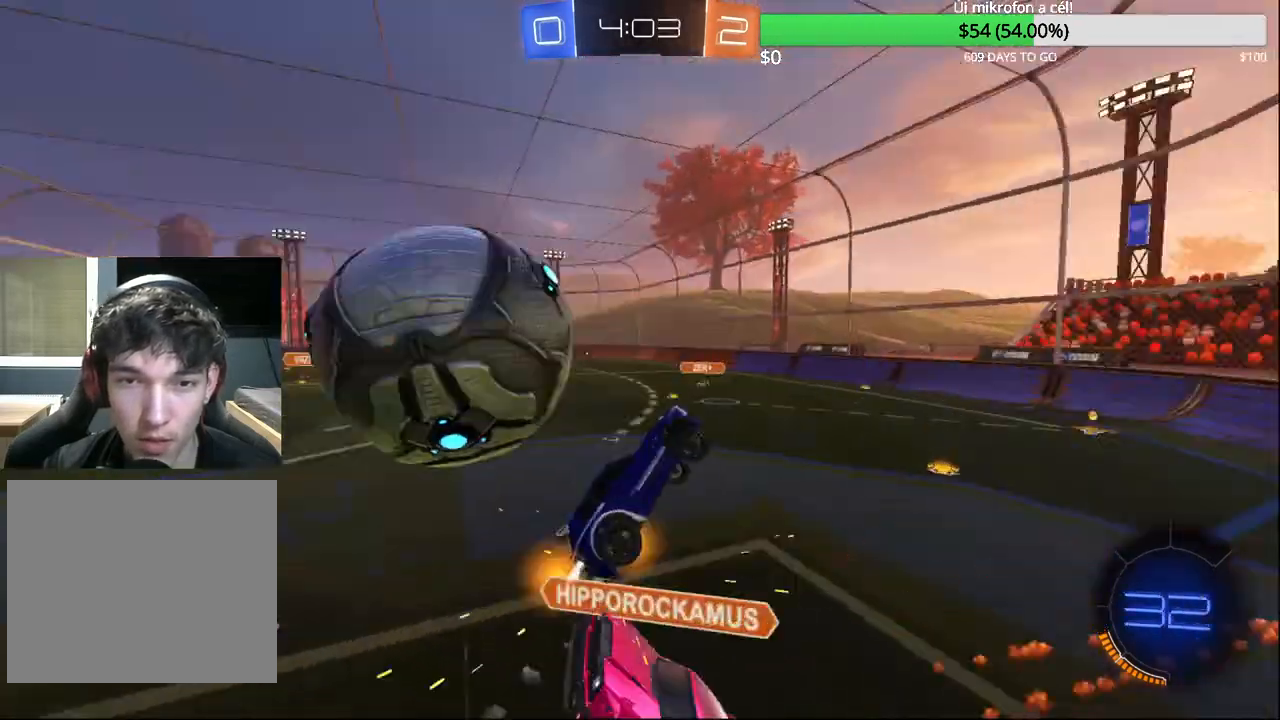
{"buttons": [], "left_stick": "up-right", "right_stick": "center", "events": [[100, "R1", "up"], [150, "CIRCLE", "up"]]}
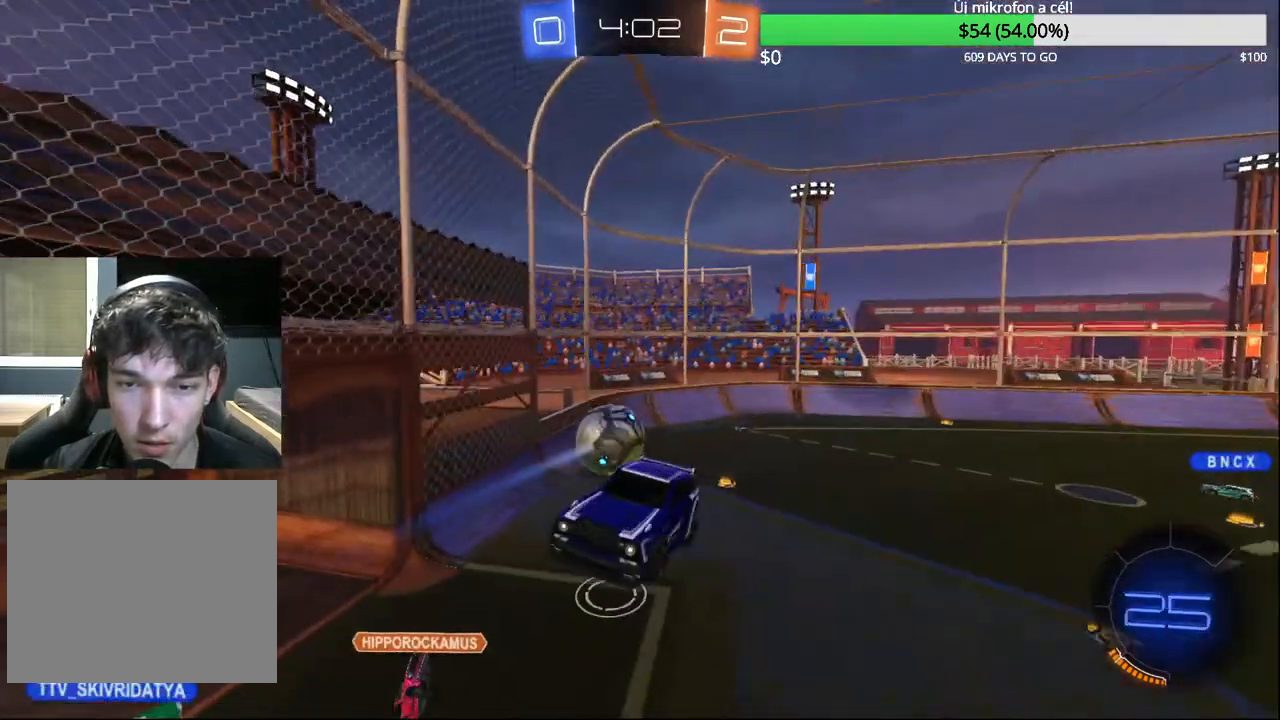
{"buttons": [], "left_stick": "up-right", "right_stick": "center", "events": [[317, "R1", "down"], [417, "R1", "up"]]}
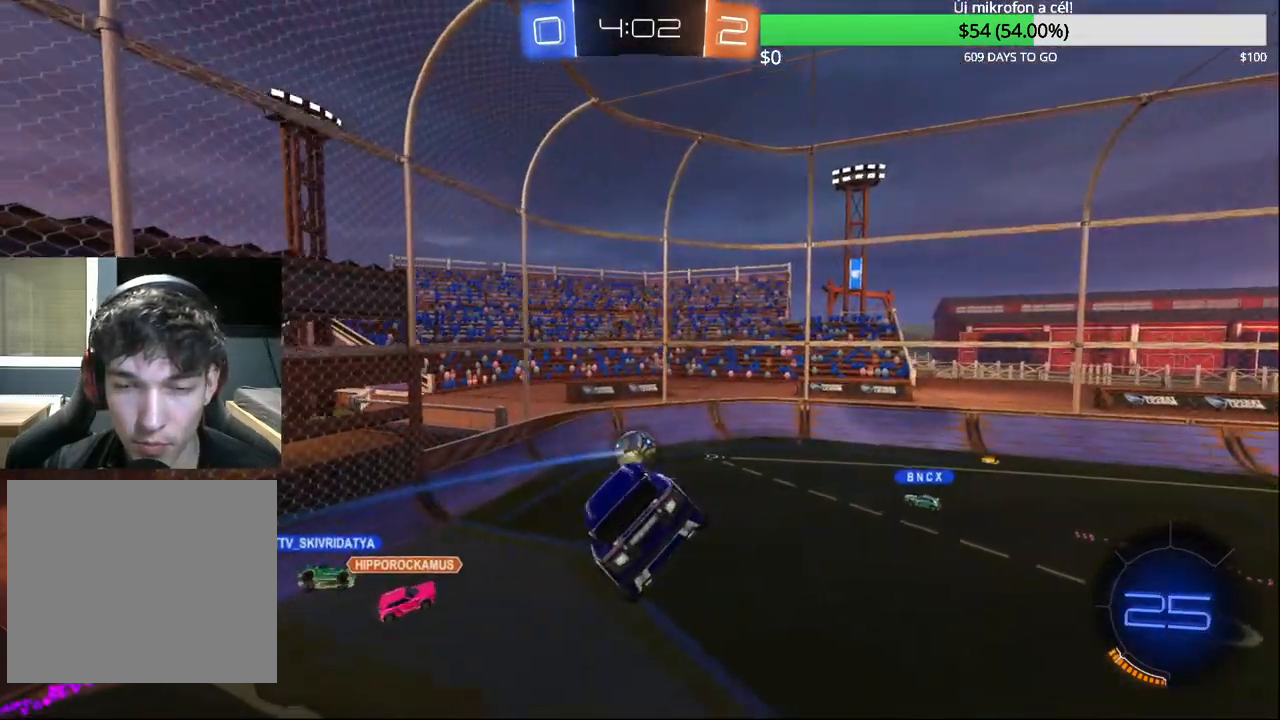
{"buttons": ["R1"], "left_stick": "down", "right_stick": "center", "events": [[33, "left_stick", "center"], [100, "R1", "down"], [167, "TRIANGLE", "down"], [233, "TRIANGLE", "up"], [500, "left_stick", "down"]]}
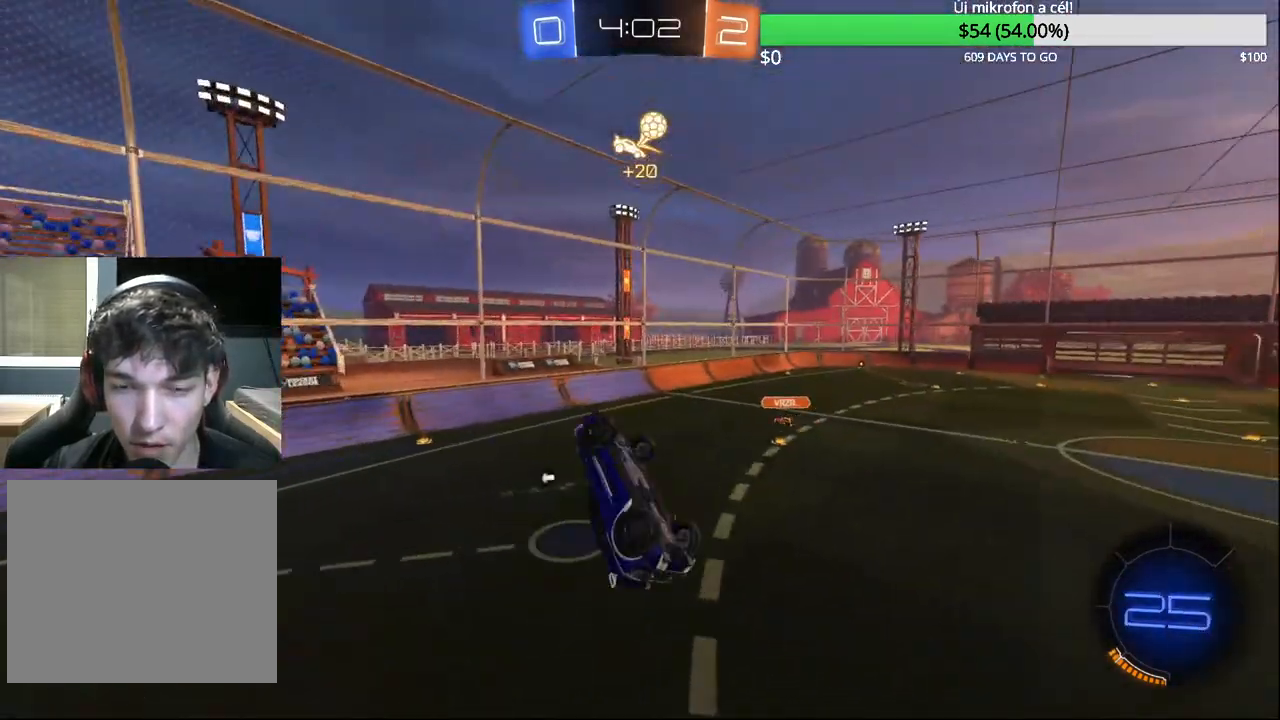
{"buttons": ["R1"], "left_stick": "center", "right_stick": "center", "events": [[67, "TRIANGLE", "down"], [167, "left_stick", "down-right"], [183, "TRIANGLE", "up"], [383, "left_stick", "center"]]}
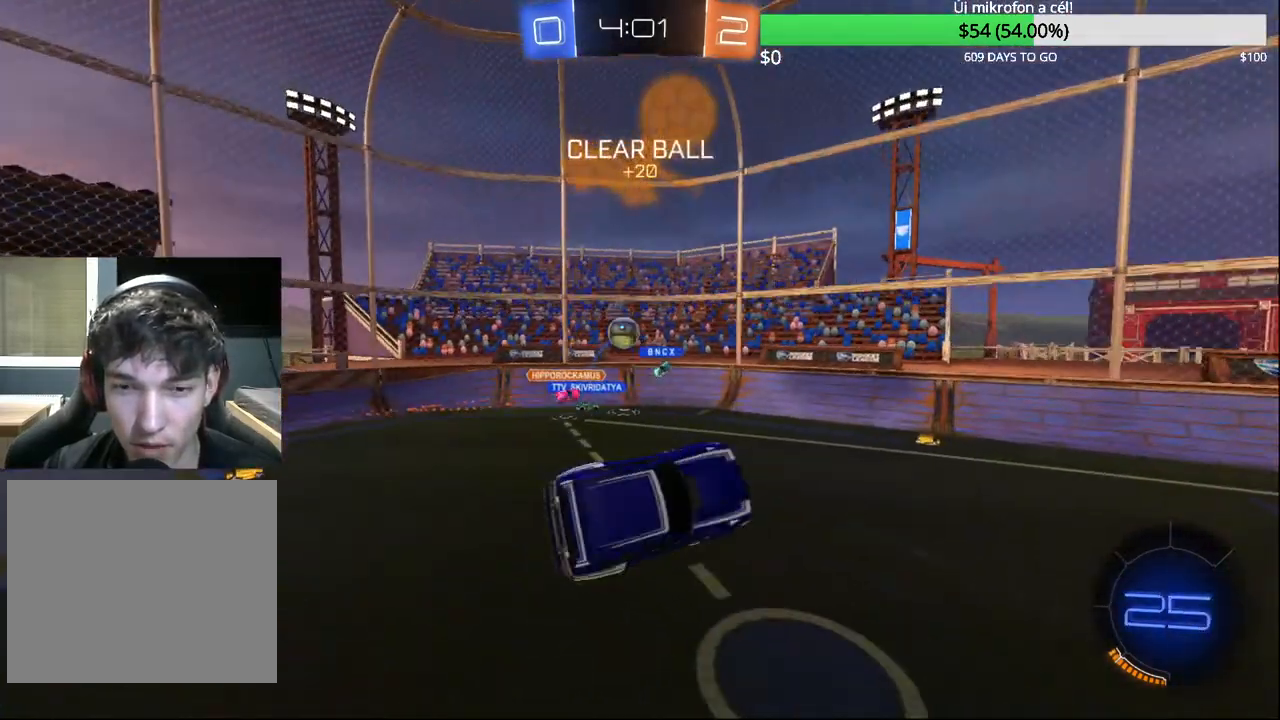
{"buttons": ["R2"], "left_stick": "right", "right_stick": "center", "events": [[50, "R1", "up"], [300, "R2", "down"], [300, "left_stick", "right"]]}
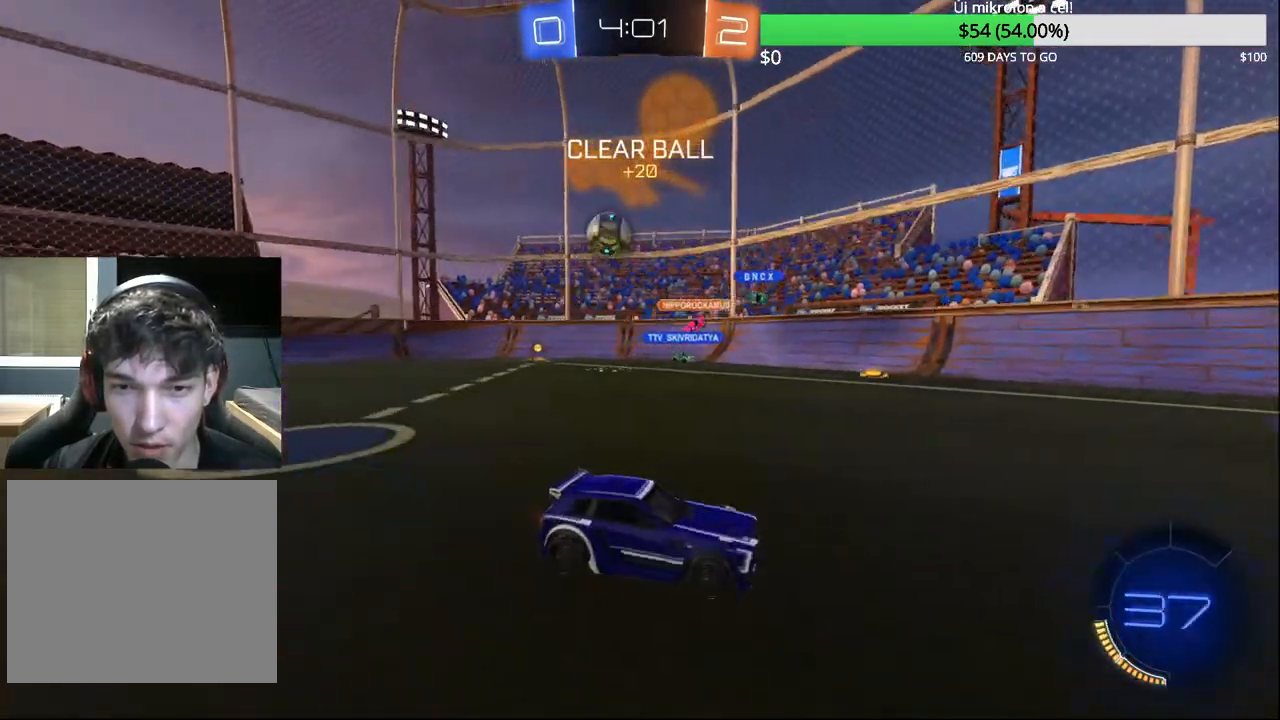
{"buttons": ["R2"], "left_stick": "right", "right_stick": "center", "events": [[50, "SQUARE", "down"], [200, "SQUARE", "up"]]}
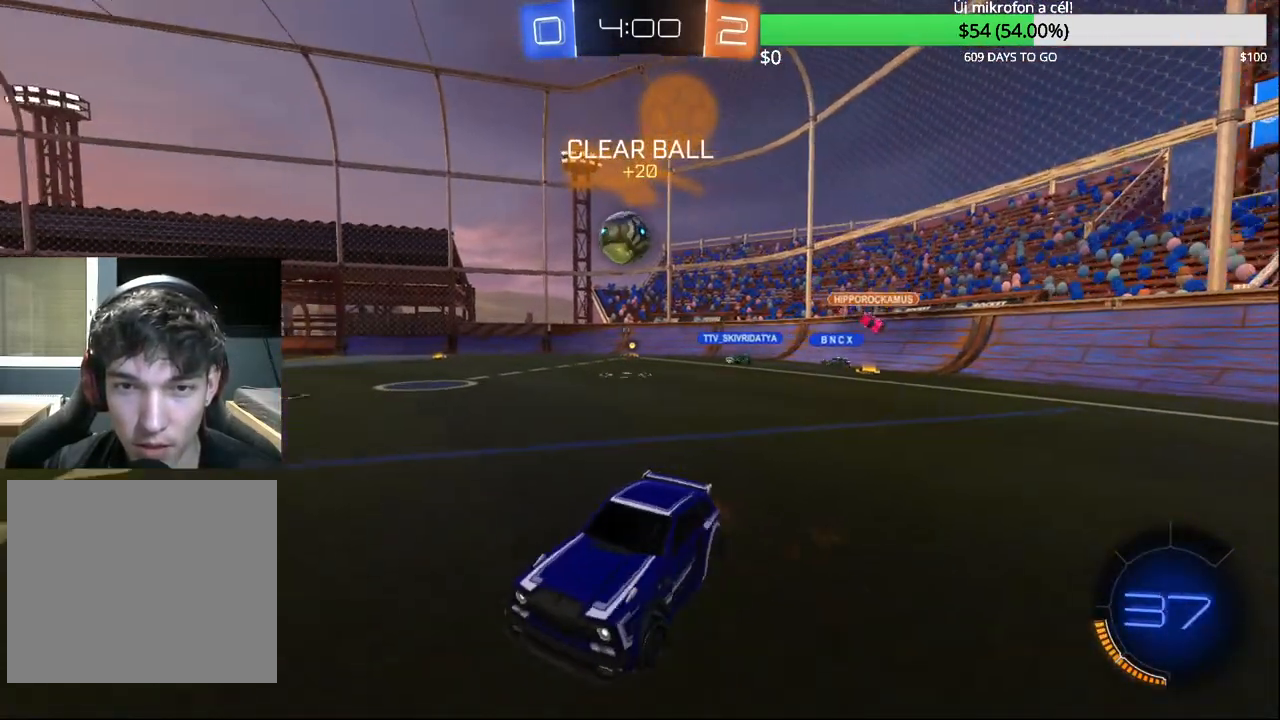
{"buttons": ["R2"], "left_stick": "up-right", "right_stick": "center", "events": [[50, "SQUARE", "down"], [183, "SQUARE", "up"], [417, "left_stick", "up-right"]]}
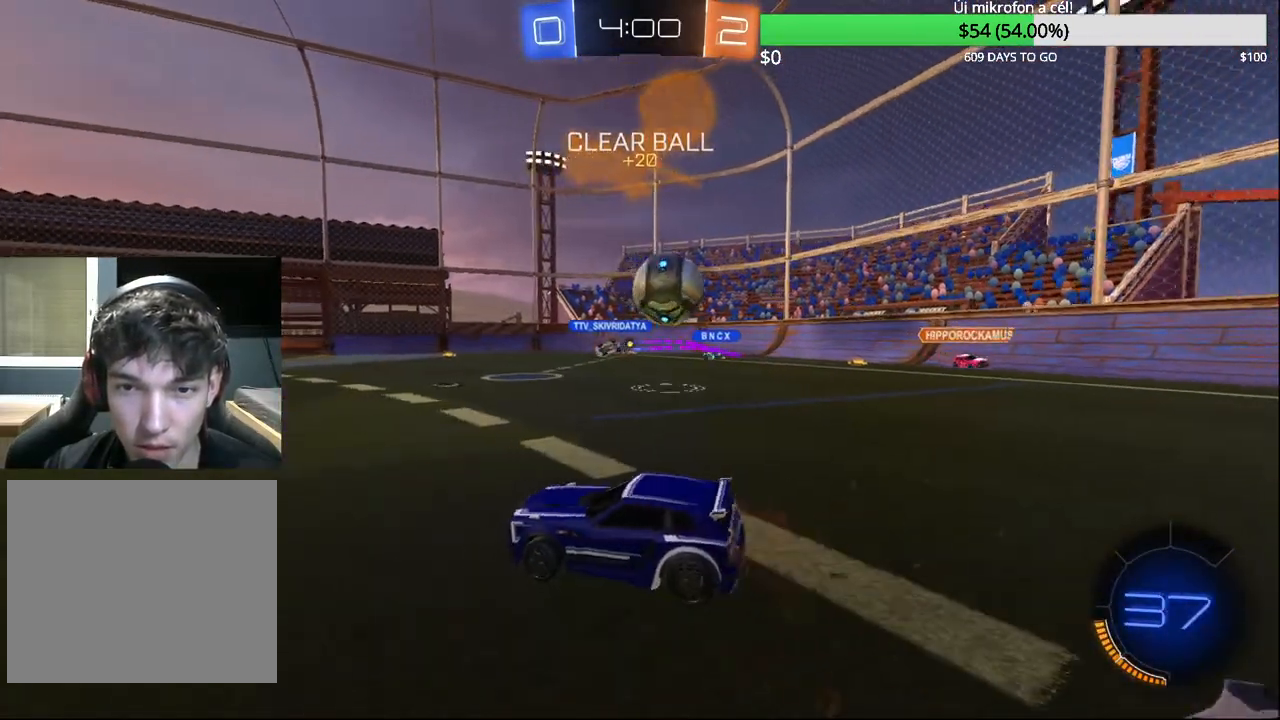
{"buttons": ["R2"], "left_stick": "left", "right_stick": "center", "events": [[167, "R2", "up"], [283, "L2", "down"], [317, "left_stick", "left"], [333, "L2", "up"], [400, "R2", "down"]]}
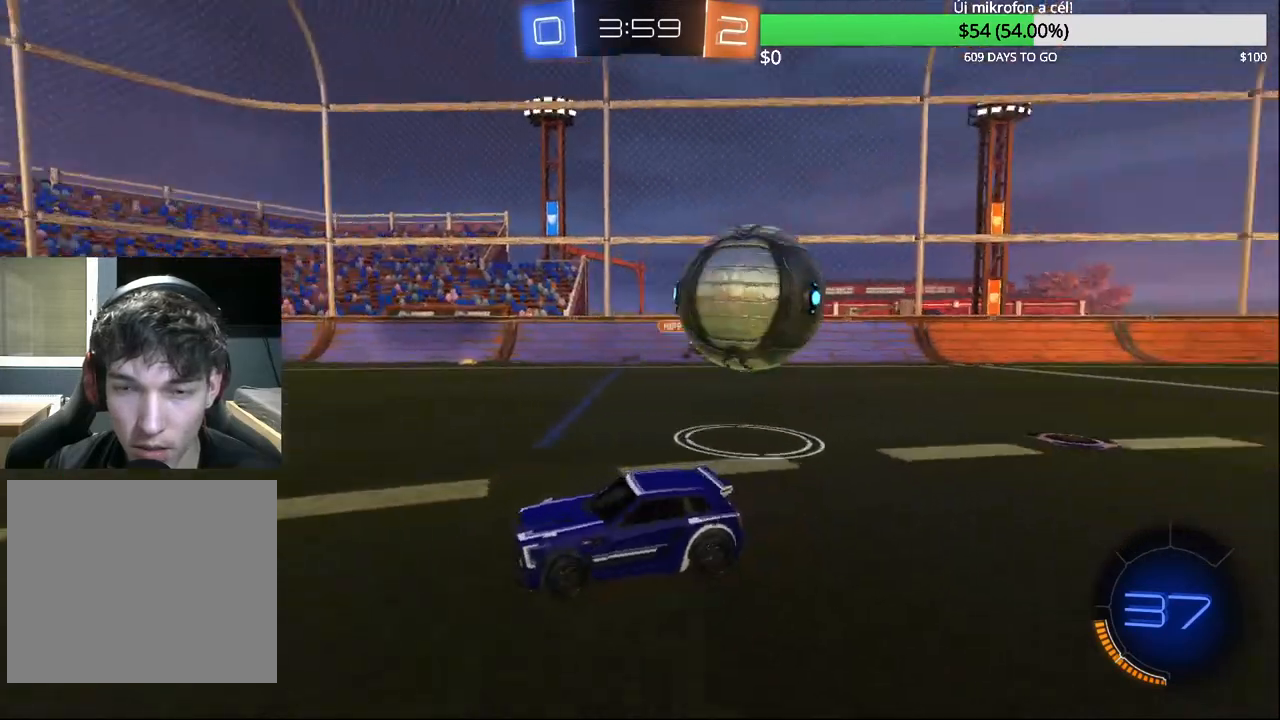
{"buttons": ["R2"], "left_stick": "left", "right_stick": "center", "events": [[100, "SQUARE", "down"], [267, "SQUARE", "up"]]}
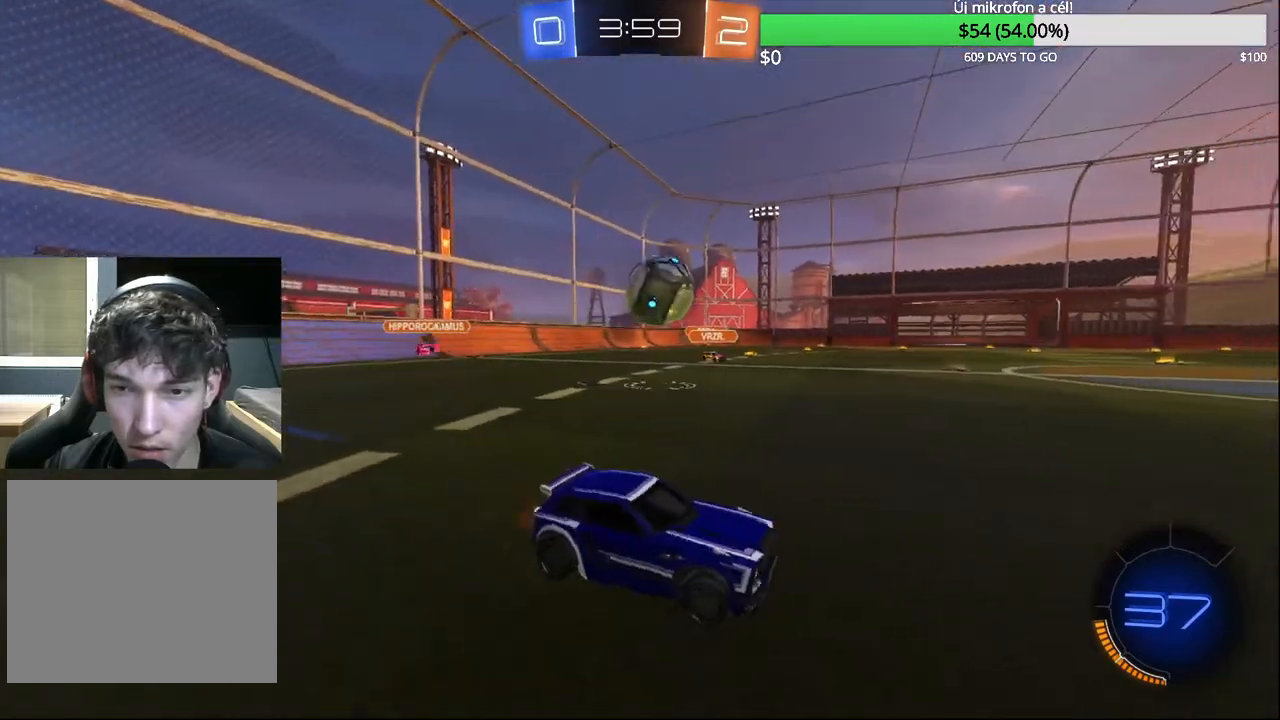
{"buttons": [], "left_stick": "down-left", "right_stick": "center", "events": [[117, "R2", "up"], [150, "L2", "down"], [267, "CROSS", "down"], [333, "left_stick", "down"], [367, "L2", "up"], [483, "left_stick", "down-left"], [500, "CROSS", "up"]]}
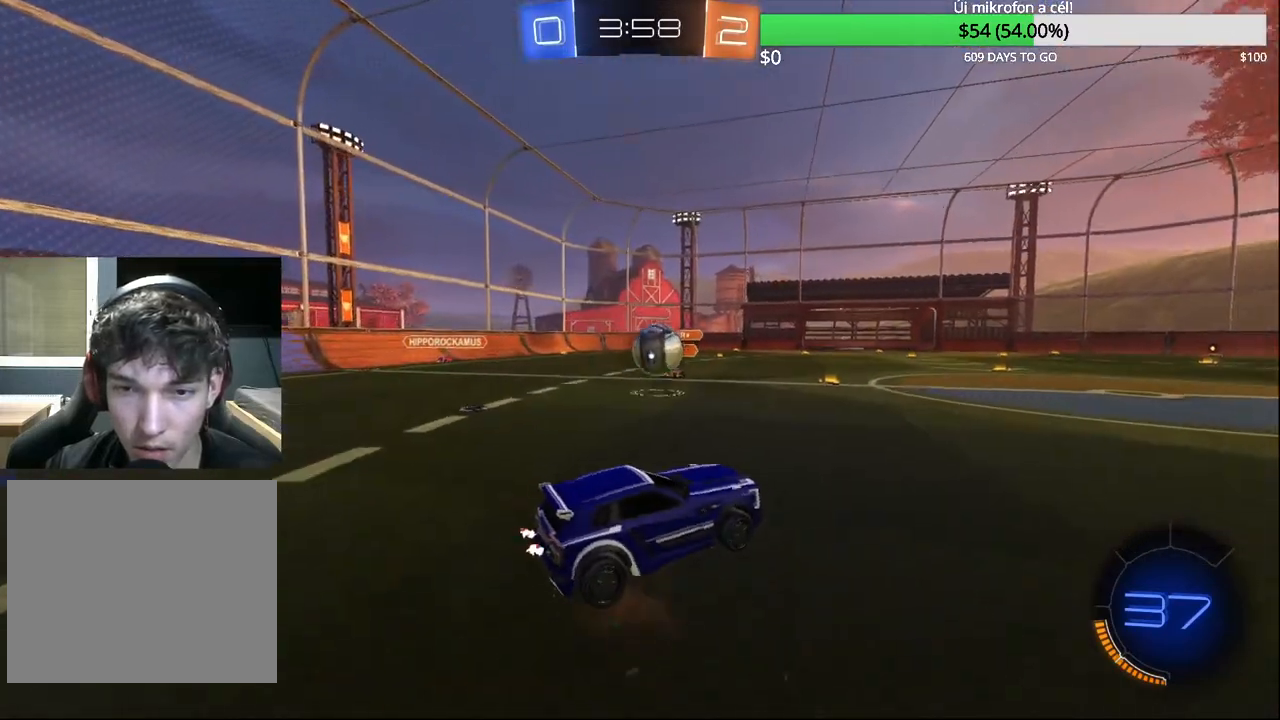
{"buttons": ["R2"], "left_stick": "up-right", "right_stick": "center", "events": [[33, "R2", "down"], [100, "left_stick", "center"], [167, "CIRCLE", "down"], [200, "L1", "down"], [250, "left_stick", "up-right"], [317, "L1", "up"], [400, "CIRCLE", "up"]]}
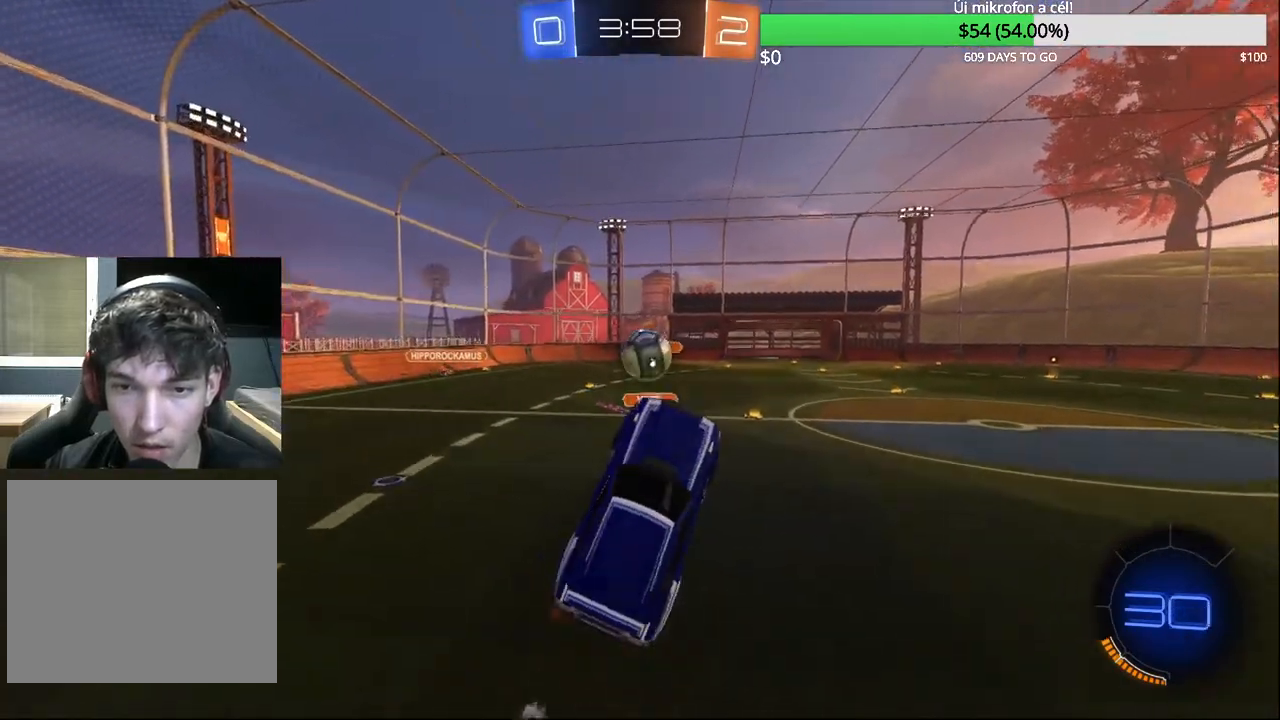
{"buttons": ["CIRCLE", "R1"], "left_stick": "down-left", "right_stick": "center", "events": [[17, "left_stick", "center"], [100, "CIRCLE", "down"], [333, "R2", "up"], [367, "left_stick", "down-left"], [500, "R1", "down"]]}
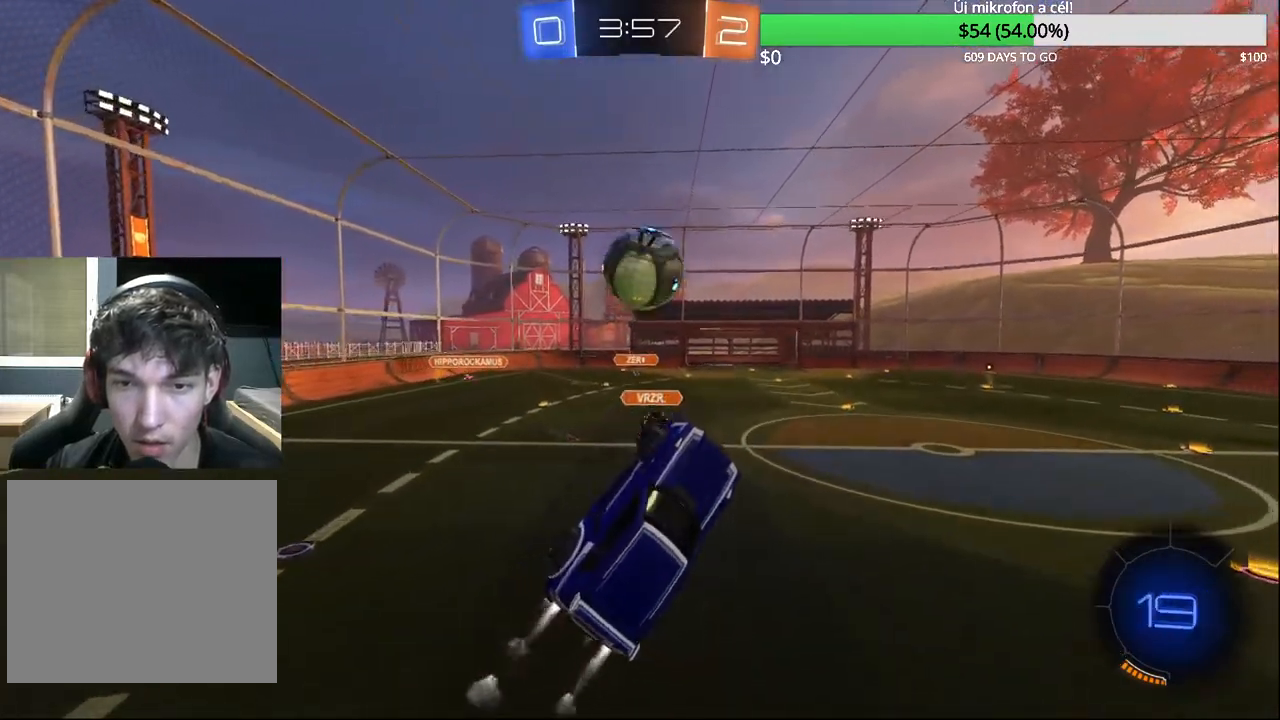
{"buttons": ["CIRCLE", "R1"], "left_stick": "down", "right_stick": "center", "events": [[67, "left_stick", "center"], [267, "left_stick", "down"]]}
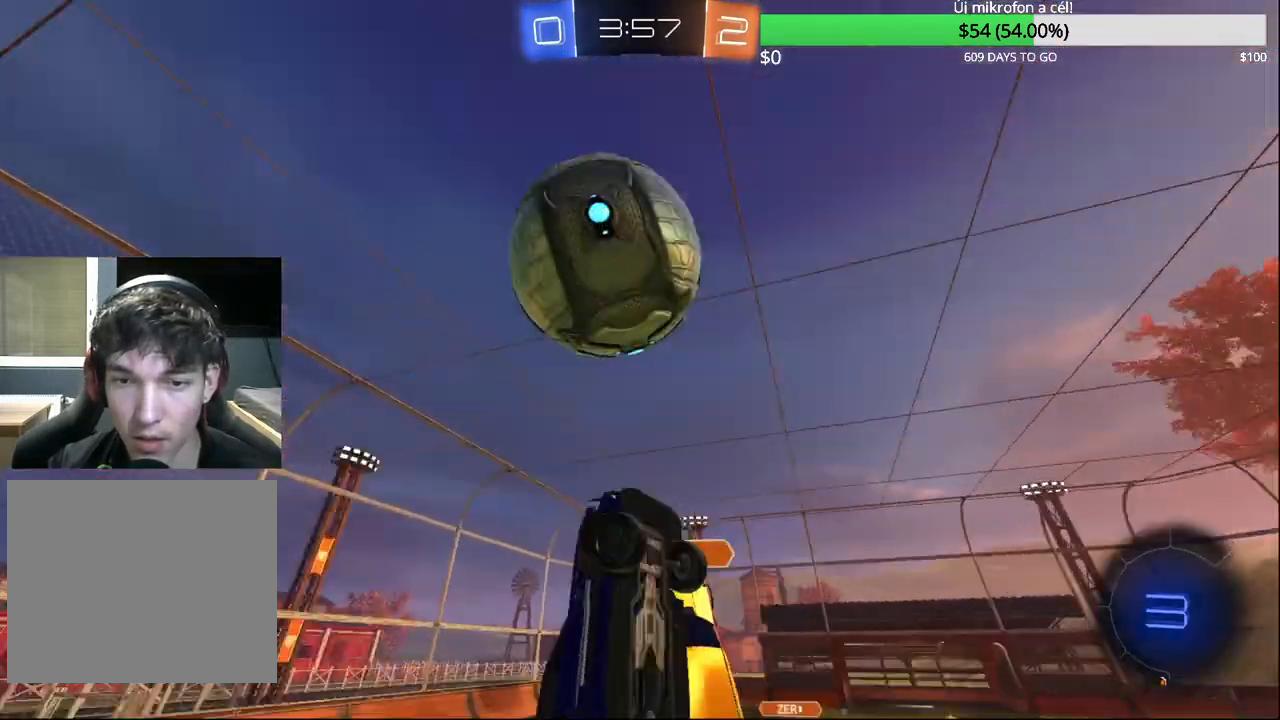
{"buttons": ["TRIANGLE"], "left_stick": "up-right", "right_stick": "center", "events": [[33, "TRIANGLE", "down"], [167, "TRIANGLE", "up"], [167, "left_stick", "right"], [233, "CIRCLE", "up"], [283, "R1", "up"], [467, "left_stick", "up-right"], [500, "TRIANGLE", "down"]]}
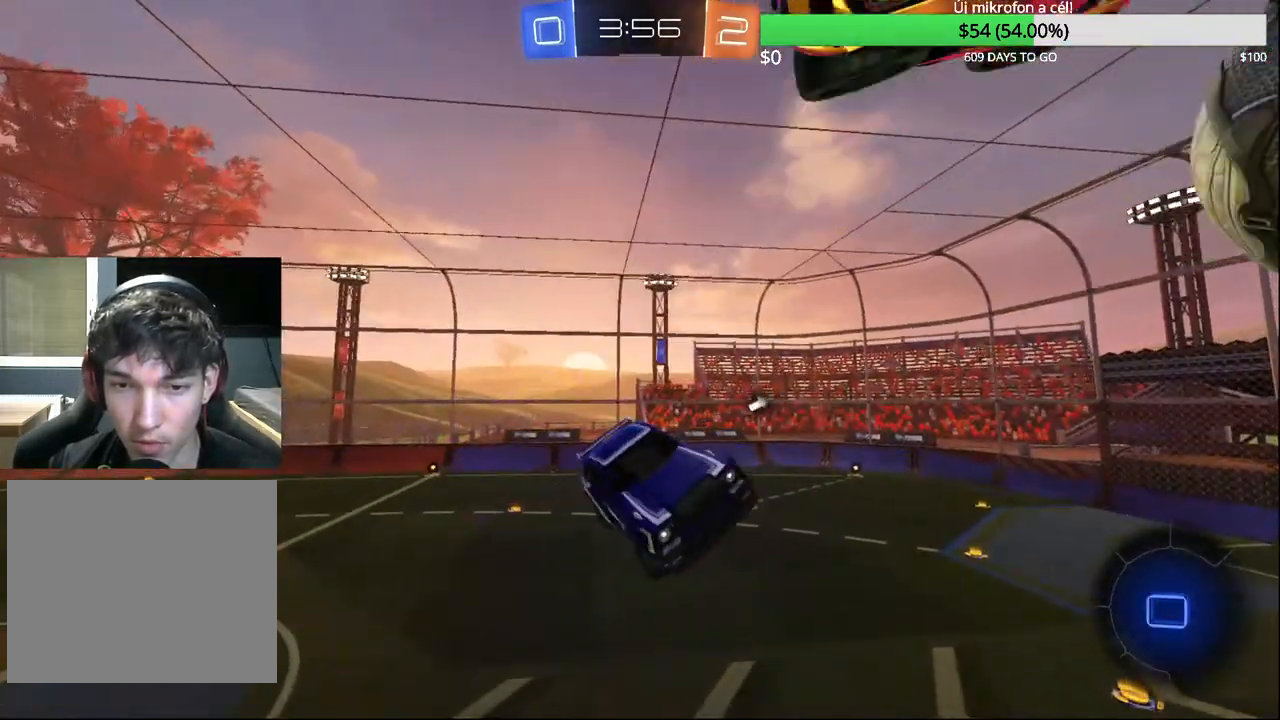
{"buttons": [], "left_stick": "center", "right_stick": "center", "events": [[117, "TRIANGLE", "up"], [167, "left_stick", "center"]]}
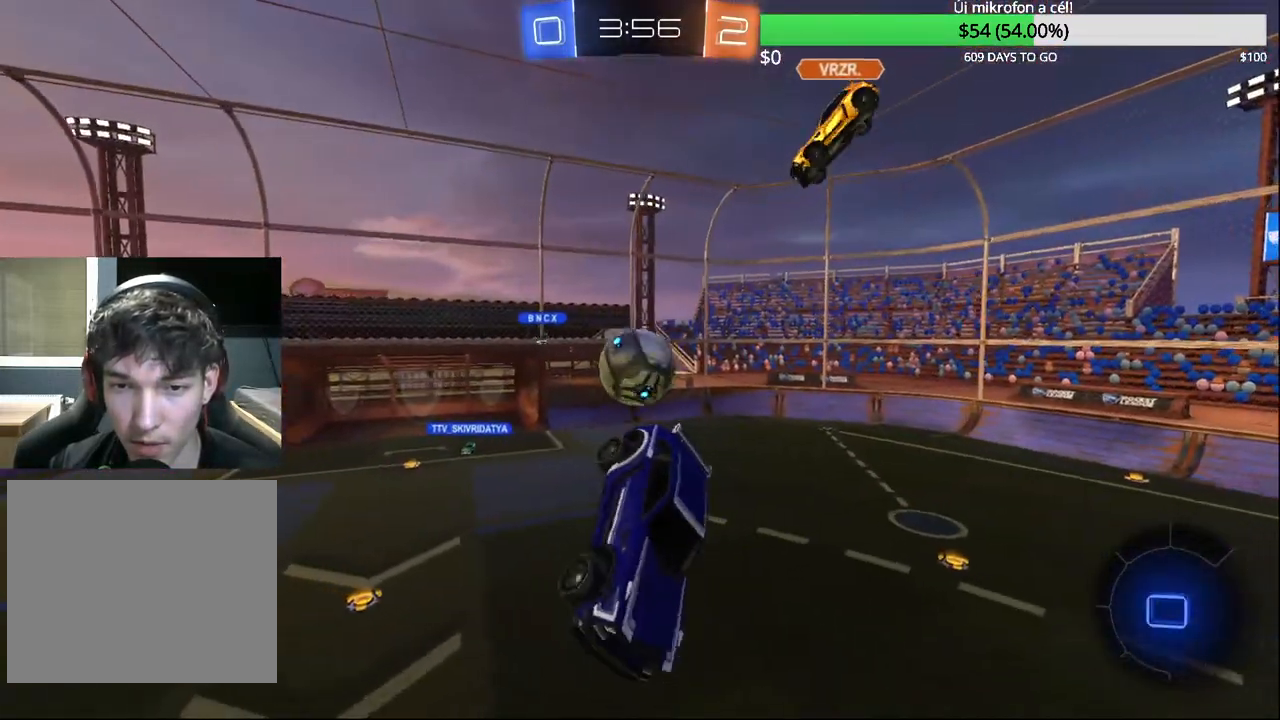
{"buttons": ["L1", "R2"], "left_stick": "left", "right_stick": "center", "events": [[17, "left_stick", "up-right"], [267, "left_stick", "up-left"], [367, "R2", "down"], [367, "left_stick", "left"], [417, "L1", "down"]]}
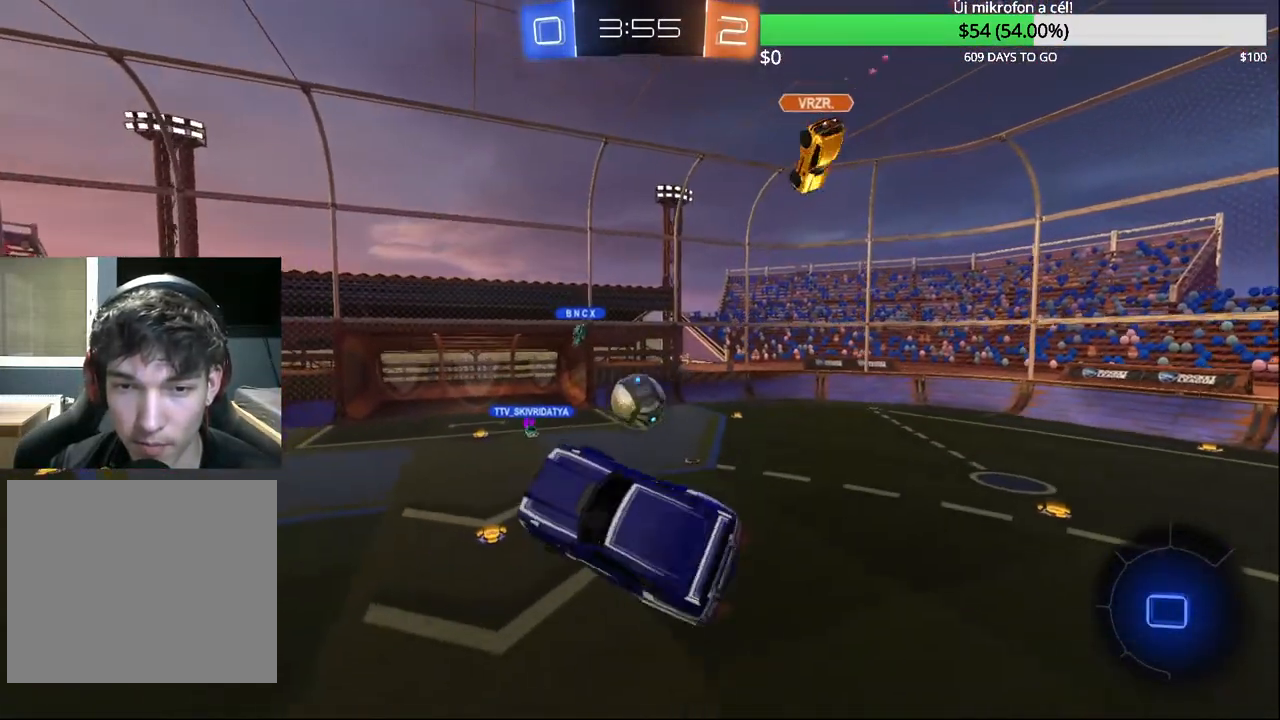
{"buttons": ["R2"], "left_stick": "down-left", "right_stick": "center", "events": [[50, "L1", "up"], [100, "left_stick", "center"], [250, "left_stick", "down-left"]]}
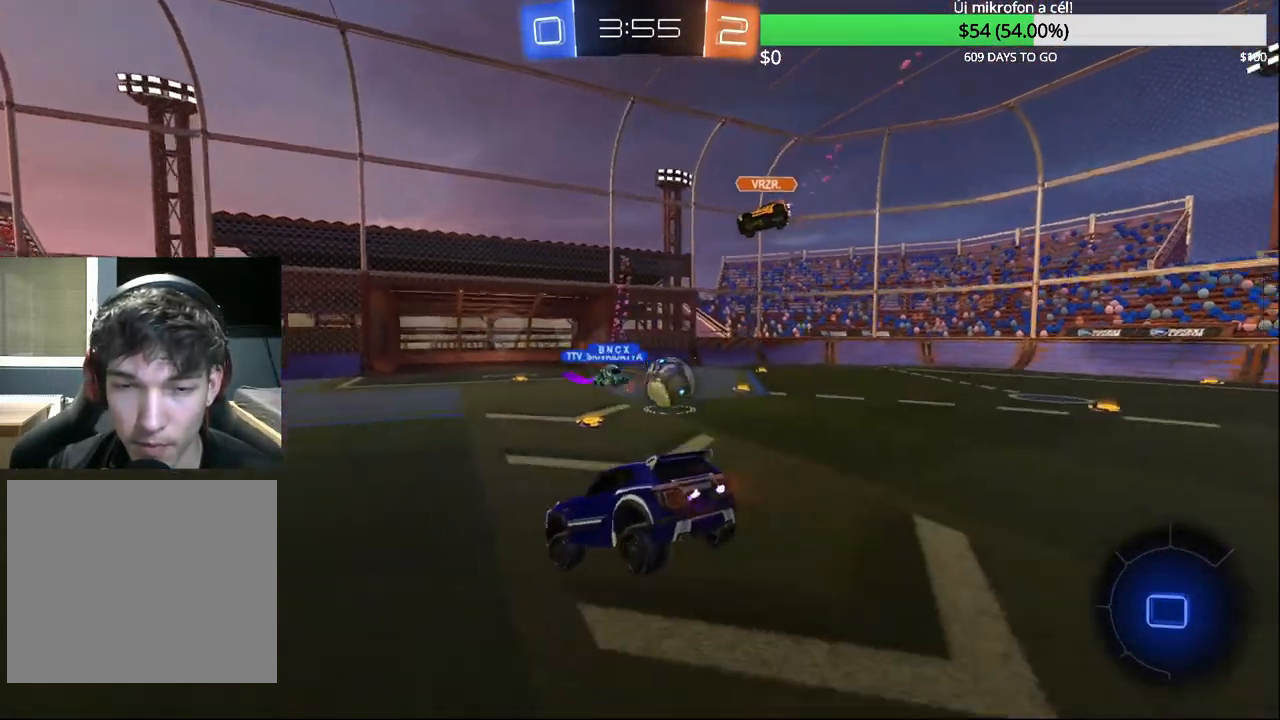
{"buttons": ["TRIANGLE", "R2"], "left_stick": "up-right", "right_stick": "center", "events": [[167, "left_stick", "center"], [450, "TRIANGLE", "down"], [500, "left_stick", "up-right"]]}
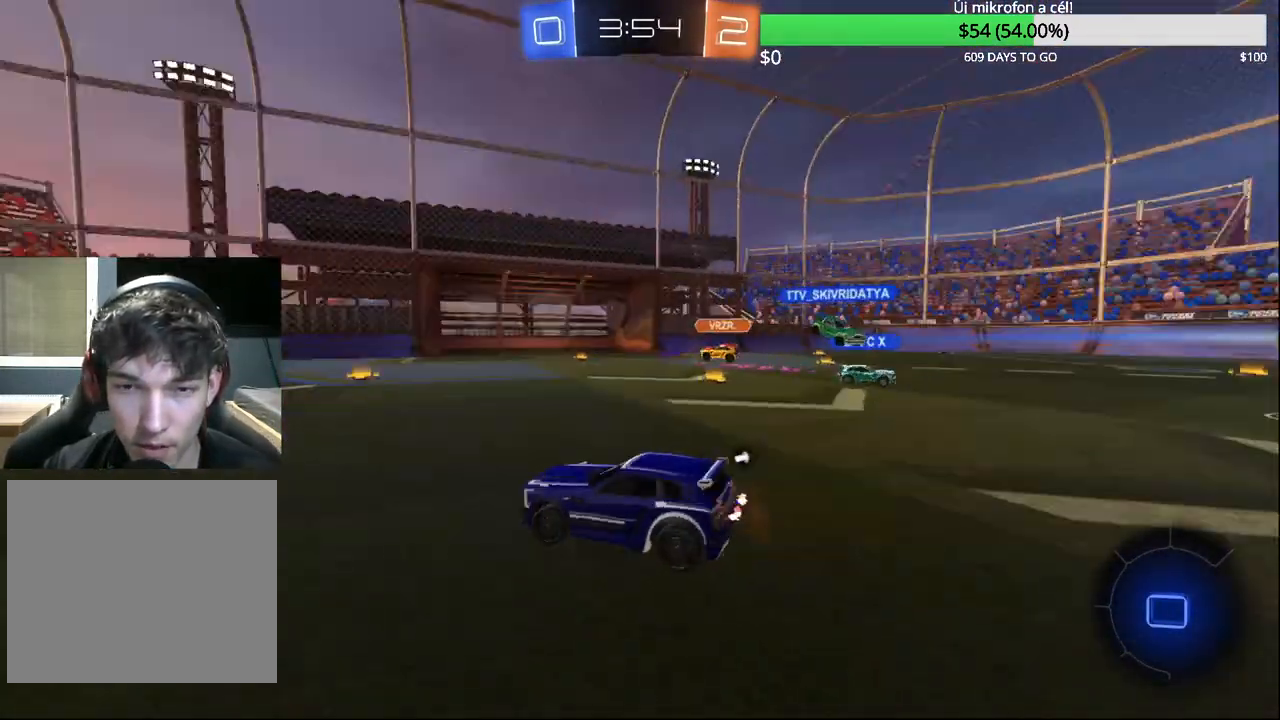
{"buttons": ["R2"], "left_stick": "up", "right_stick": "center", "events": [[83, "TRIANGLE", "up"], [133, "left_stick", "center"], [417, "CROSS", "down"], [433, "left_stick", "up"], [483, "CROSS", "up"]]}
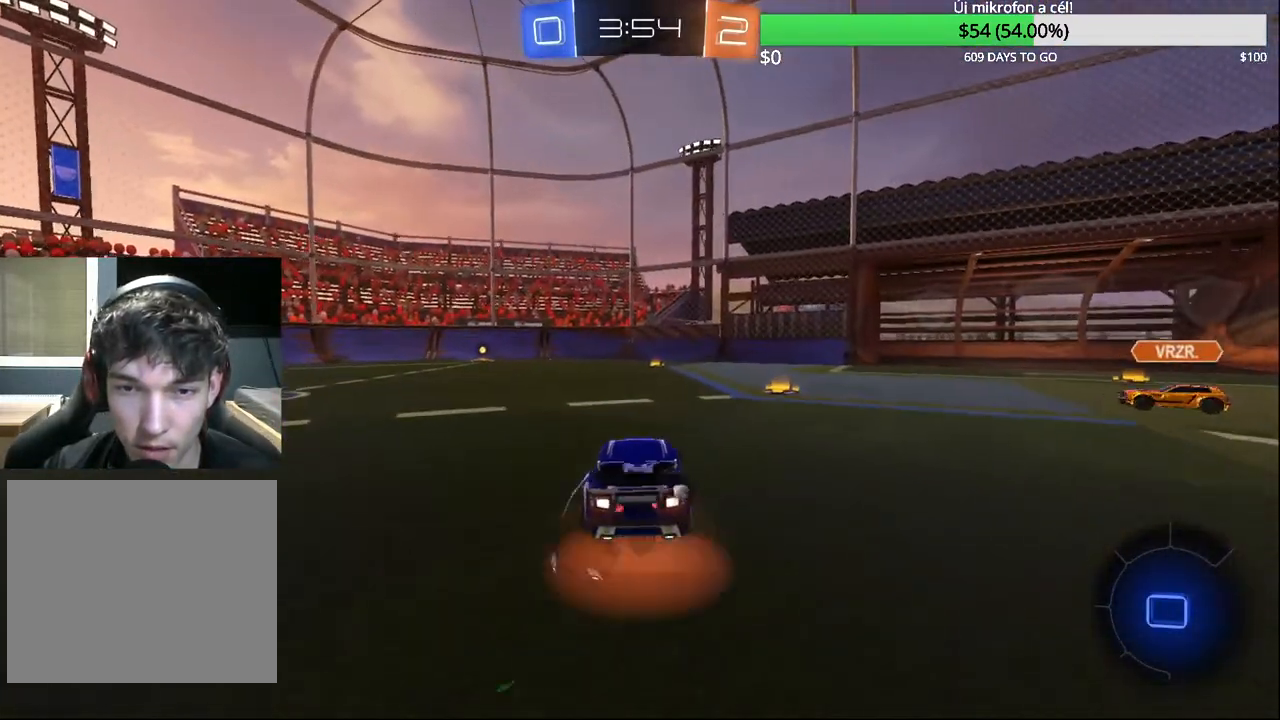
{"buttons": ["R2"], "left_stick": "center", "right_stick": "center", "events": [[50, "CROSS", "down"], [50, "left_stick", "up-left"], [200, "CROSS", "up"], [217, "left_stick", "center"]]}
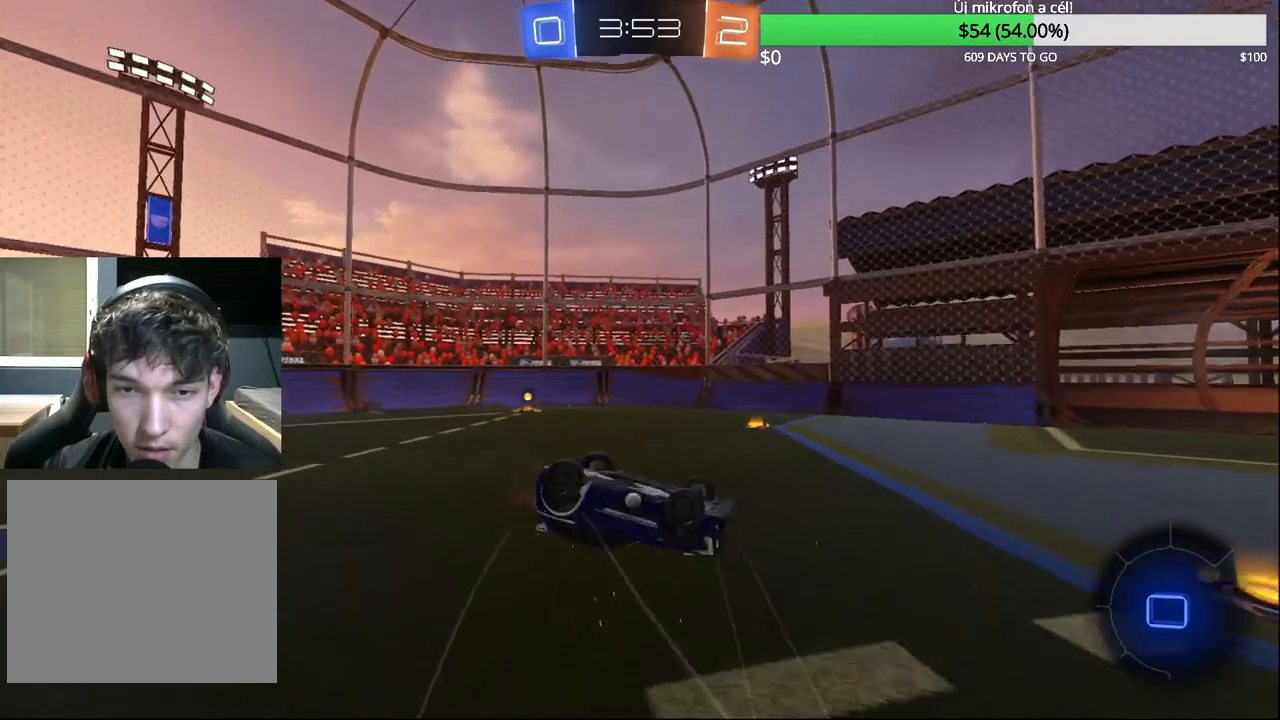
{"buttons": ["R2"], "left_stick": "center", "right_stick": "center", "events": [[83, "left_stick", "left"], [250, "left_stick", "center"]]}
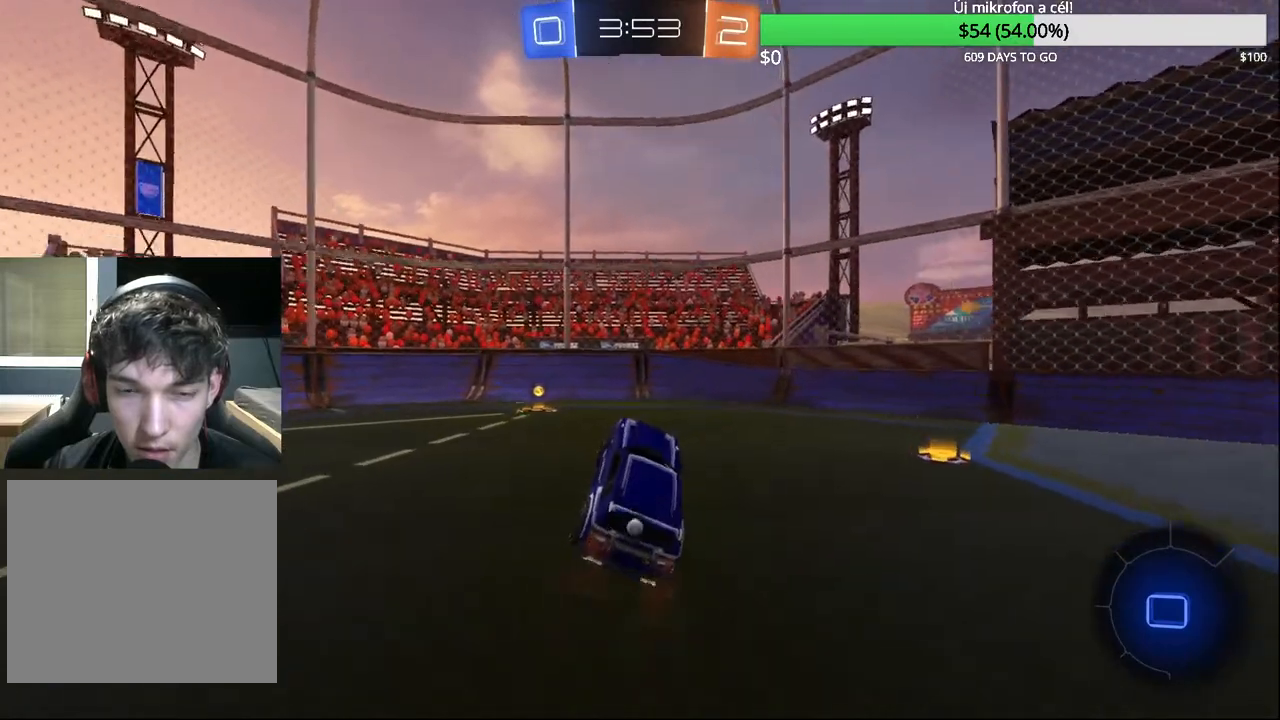
{"buttons": ["R2"], "left_stick": "center", "right_stick": "center", "events": [[133, "left_stick", "left"], [183, "TRIANGLE", "down"], [317, "left_stick", "center"], [333, "TRIANGLE", "up"]]}
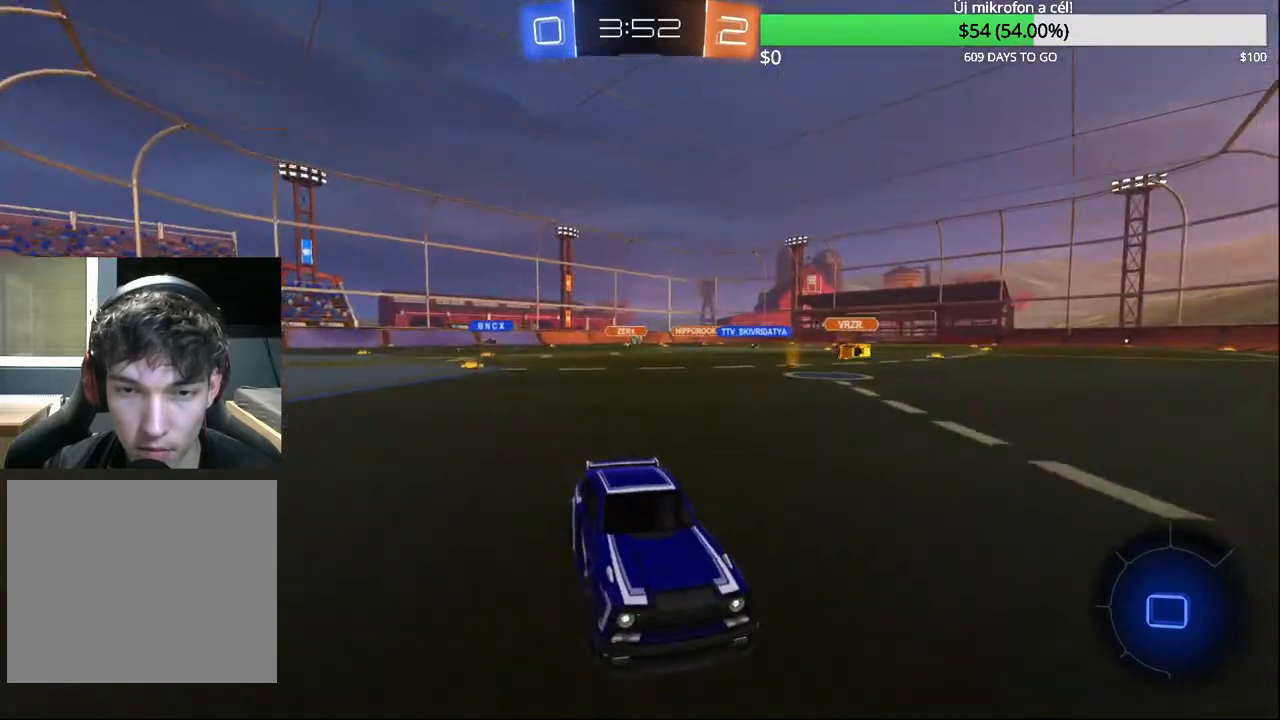
{"buttons": ["R2"], "left_stick": "left", "right_stick": "center", "events": [[117, "SQUARE", "down"], [117, "left_stick", "left"], [367, "SQUARE", "up"]]}
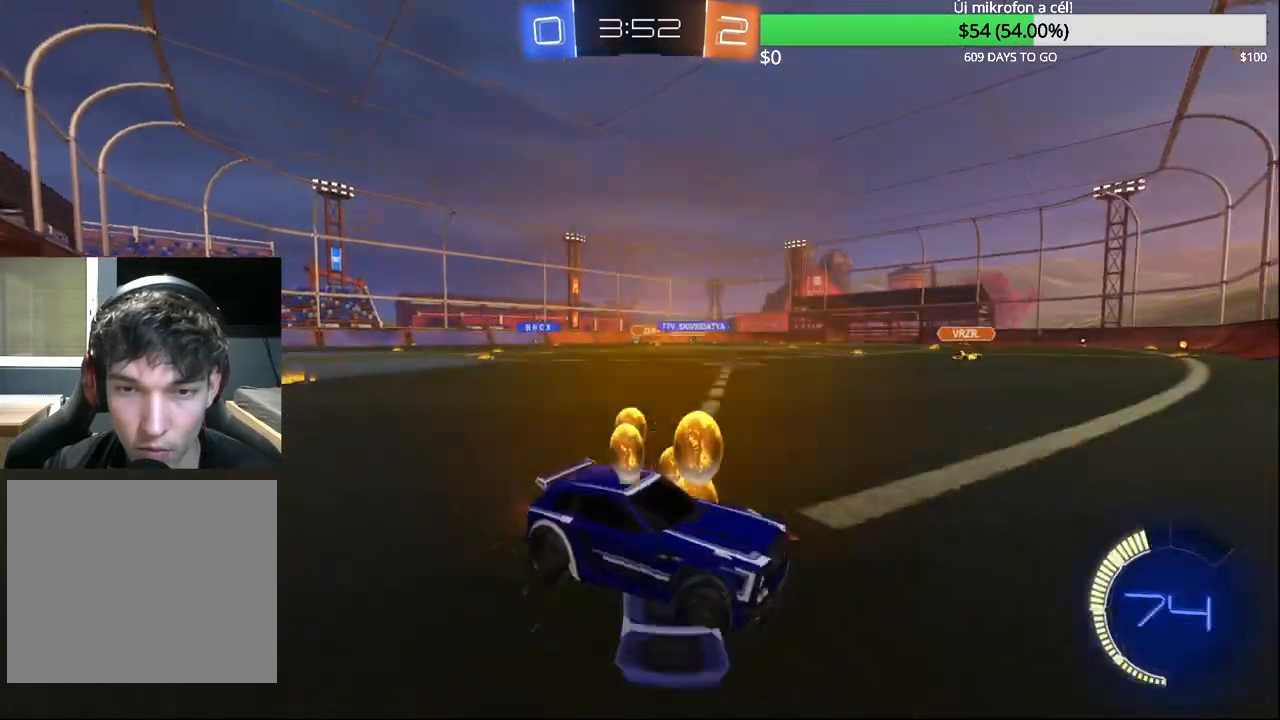
{"buttons": ["R2"], "left_stick": "left", "right_stick": "center", "events": [[350, "CIRCLE", "down"], [483, "CIRCLE", "up"]]}